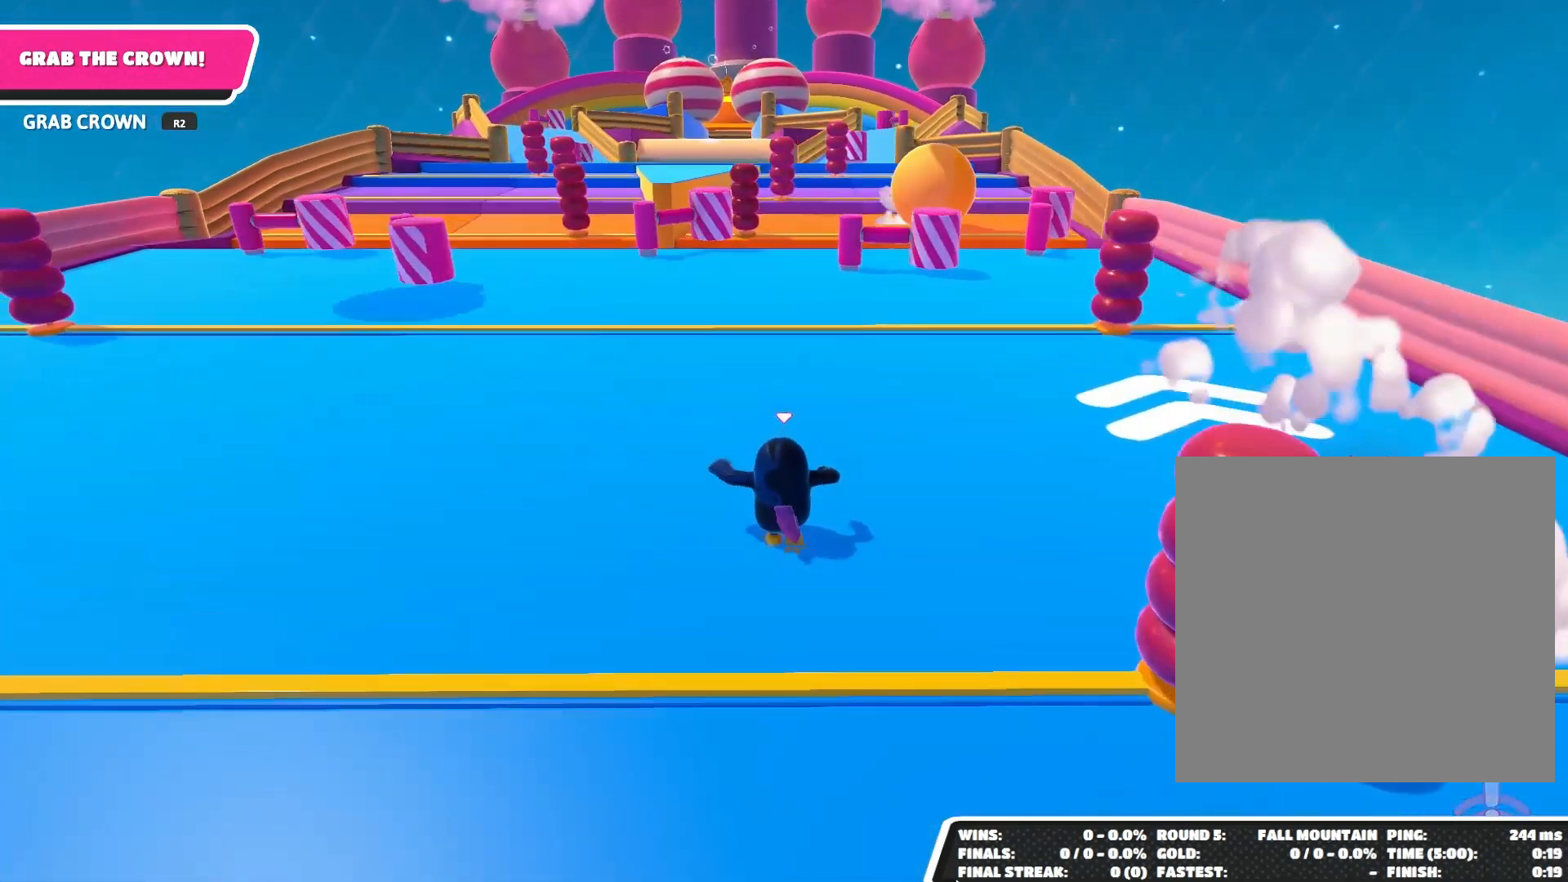
Gameplay with a controller (PlayStation layout); each line is a JSON object with the inputs held at the frame after it. "events" lists button and stick changes between this image and that frame as [ms after this image, input, new state], when the widget could be followed in between.
{"buttons": [], "left_stick": "up", "right_stick": "down", "events": [[267, "right_stick", "down"]]}
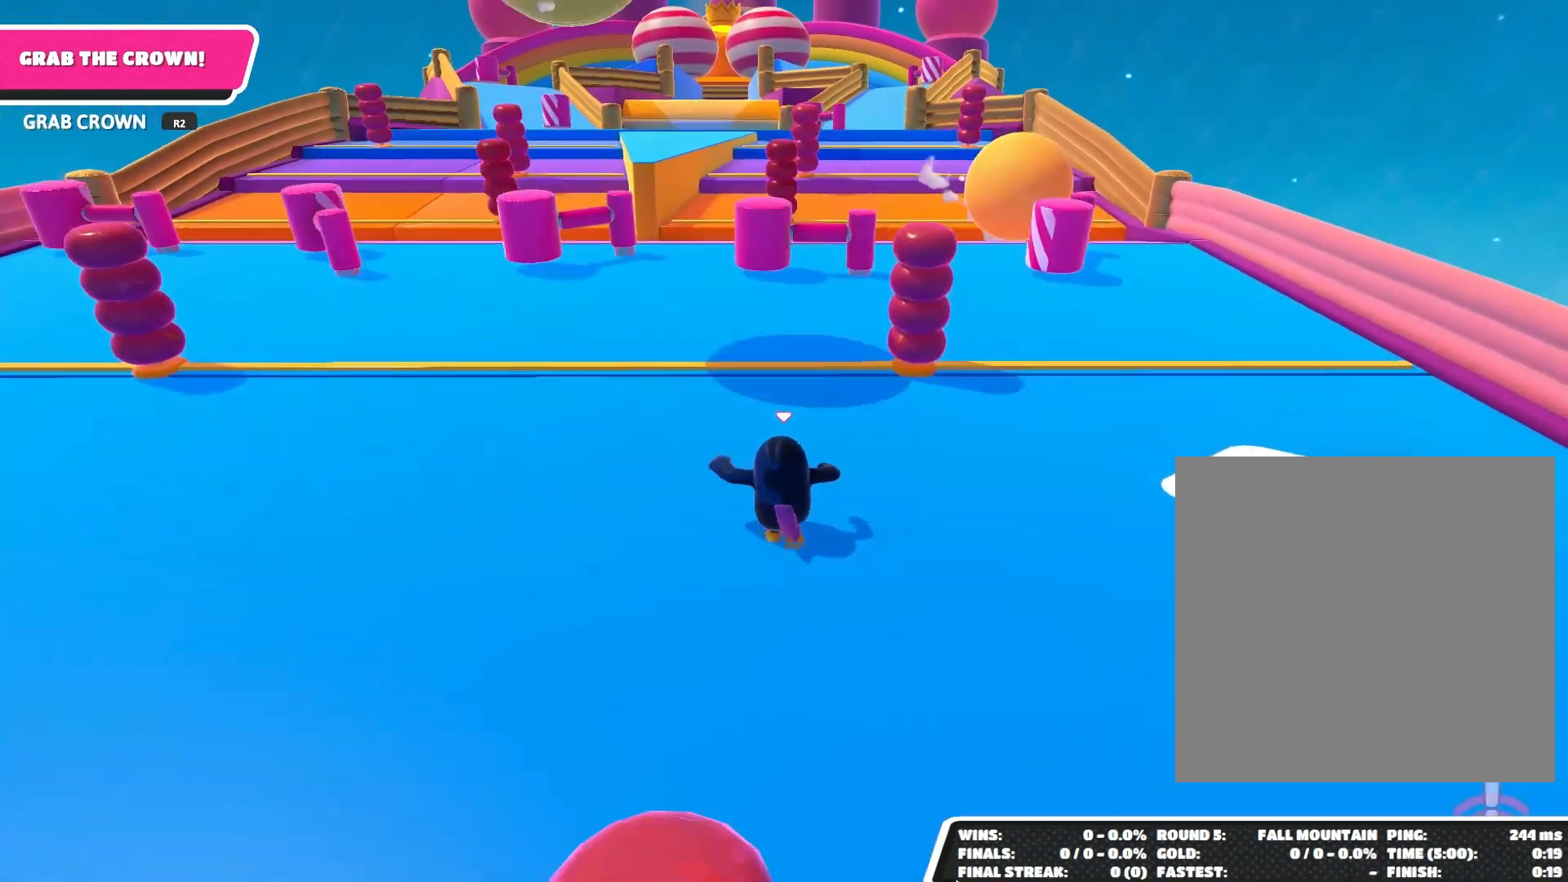
{"buttons": [], "left_stick": "up", "right_stick": "down", "events": [[67, "right_stick", "center"], [233, "right_stick", "down"]]}
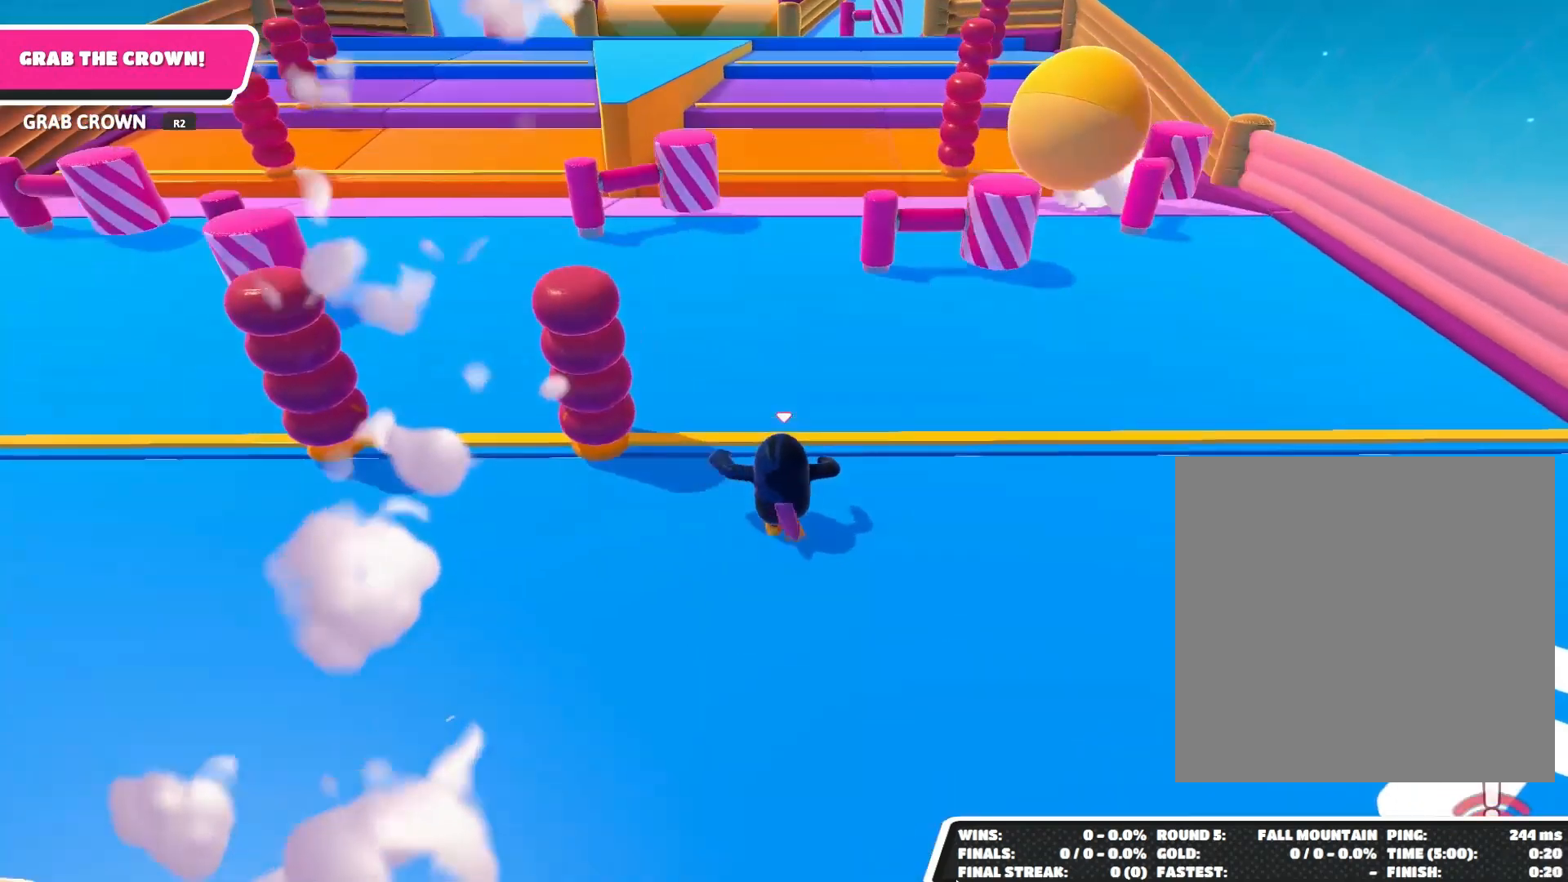
{"buttons": [], "left_stick": "up", "right_stick": "center", "events": [[267, "right_stick", "center"]]}
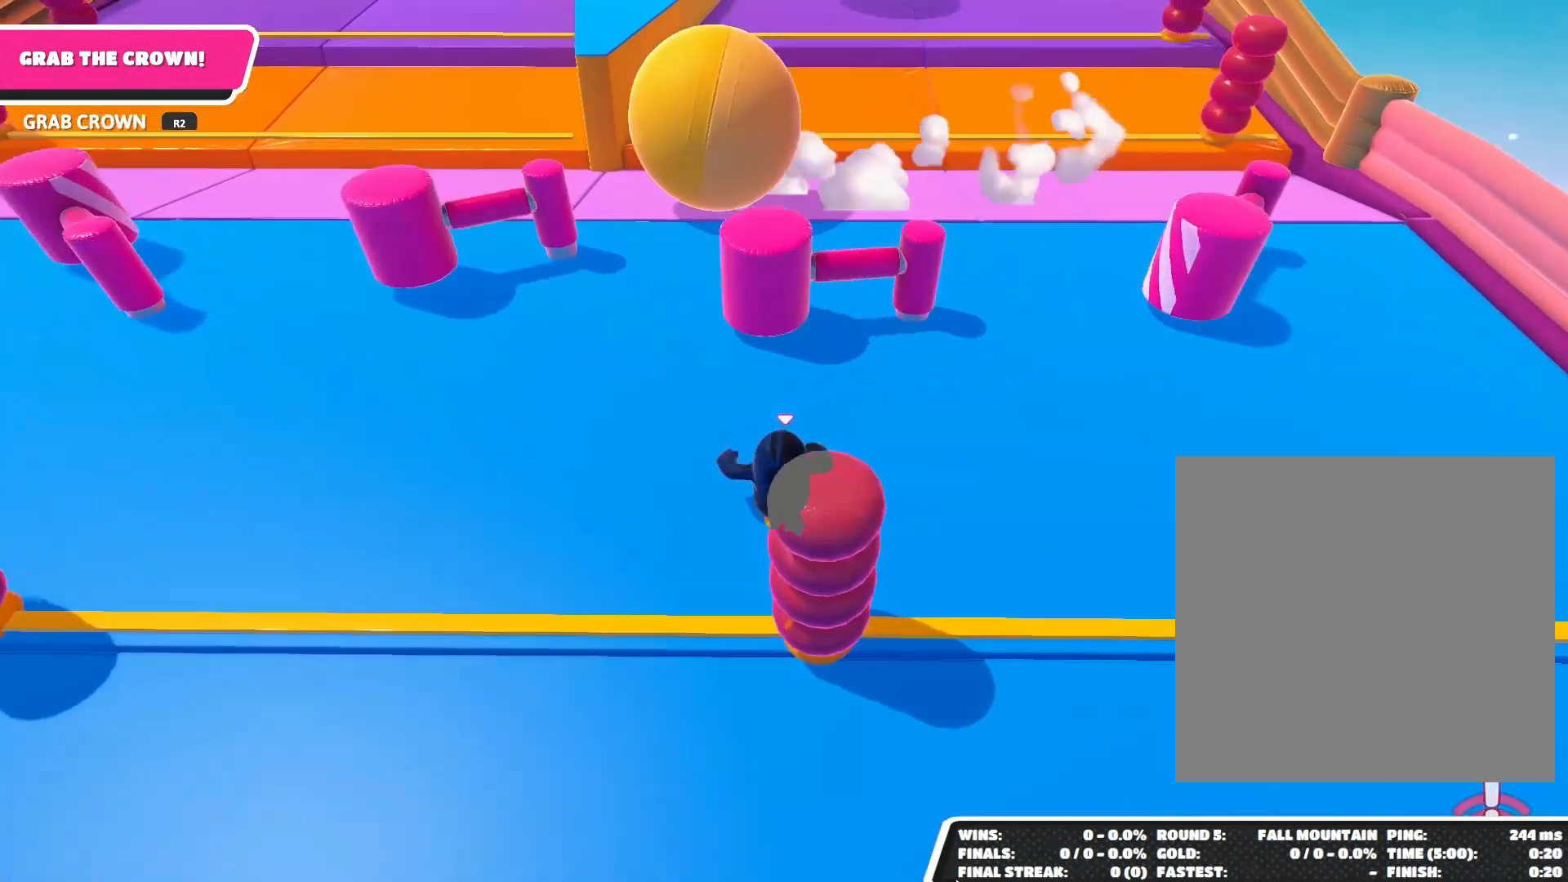
{"buttons": [], "left_stick": "up", "right_stick": "center", "events": [[233, "right_stick", "down"], [467, "right_stick", "center"]]}
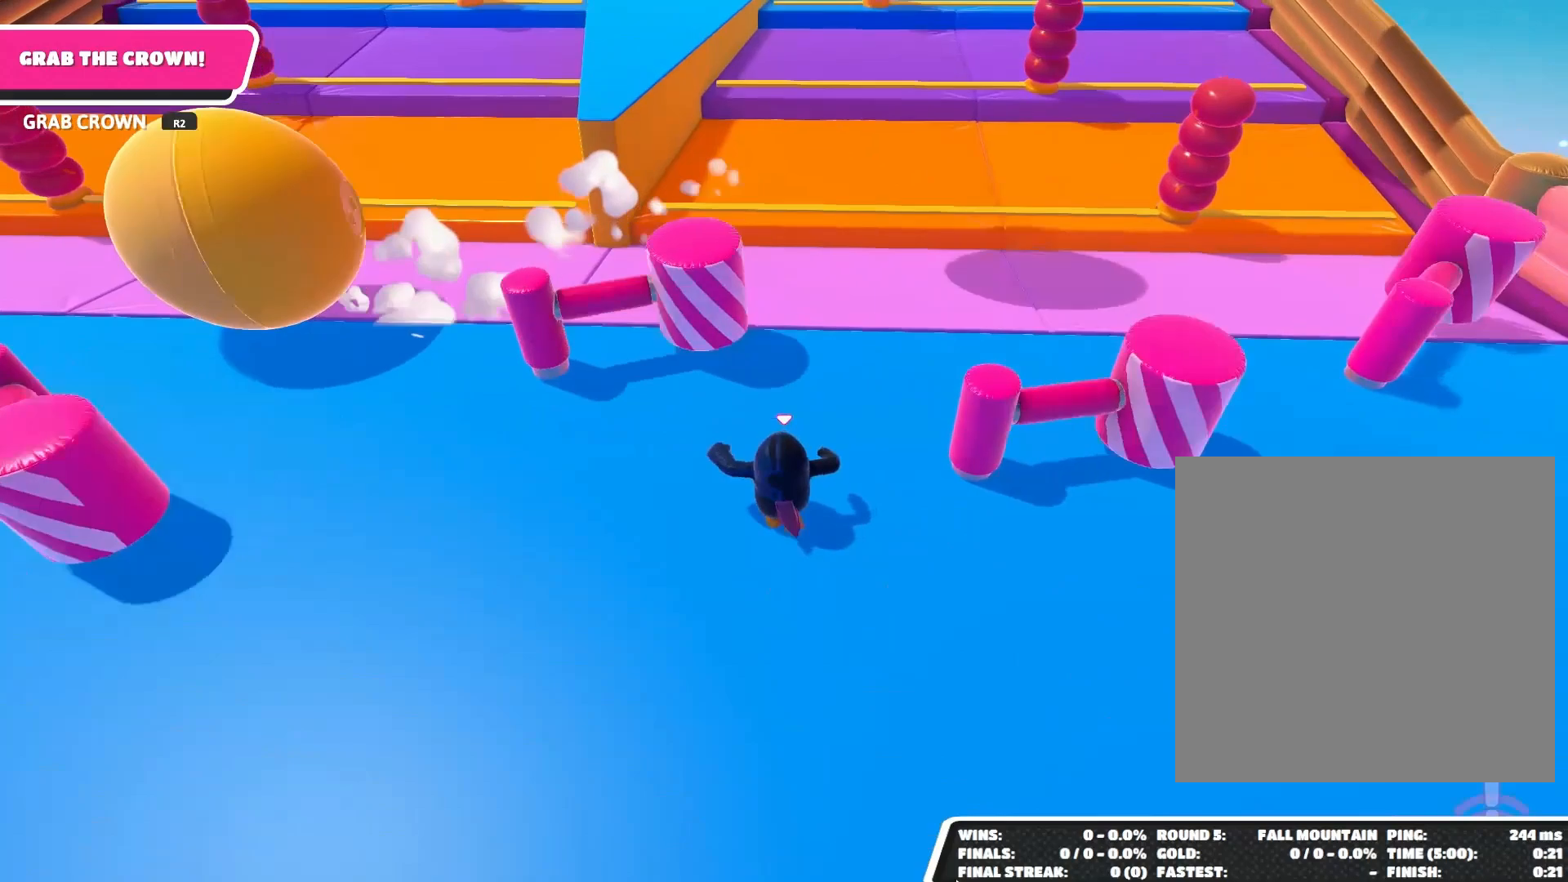
{"buttons": [], "left_stick": "up", "right_stick": "center", "events": []}
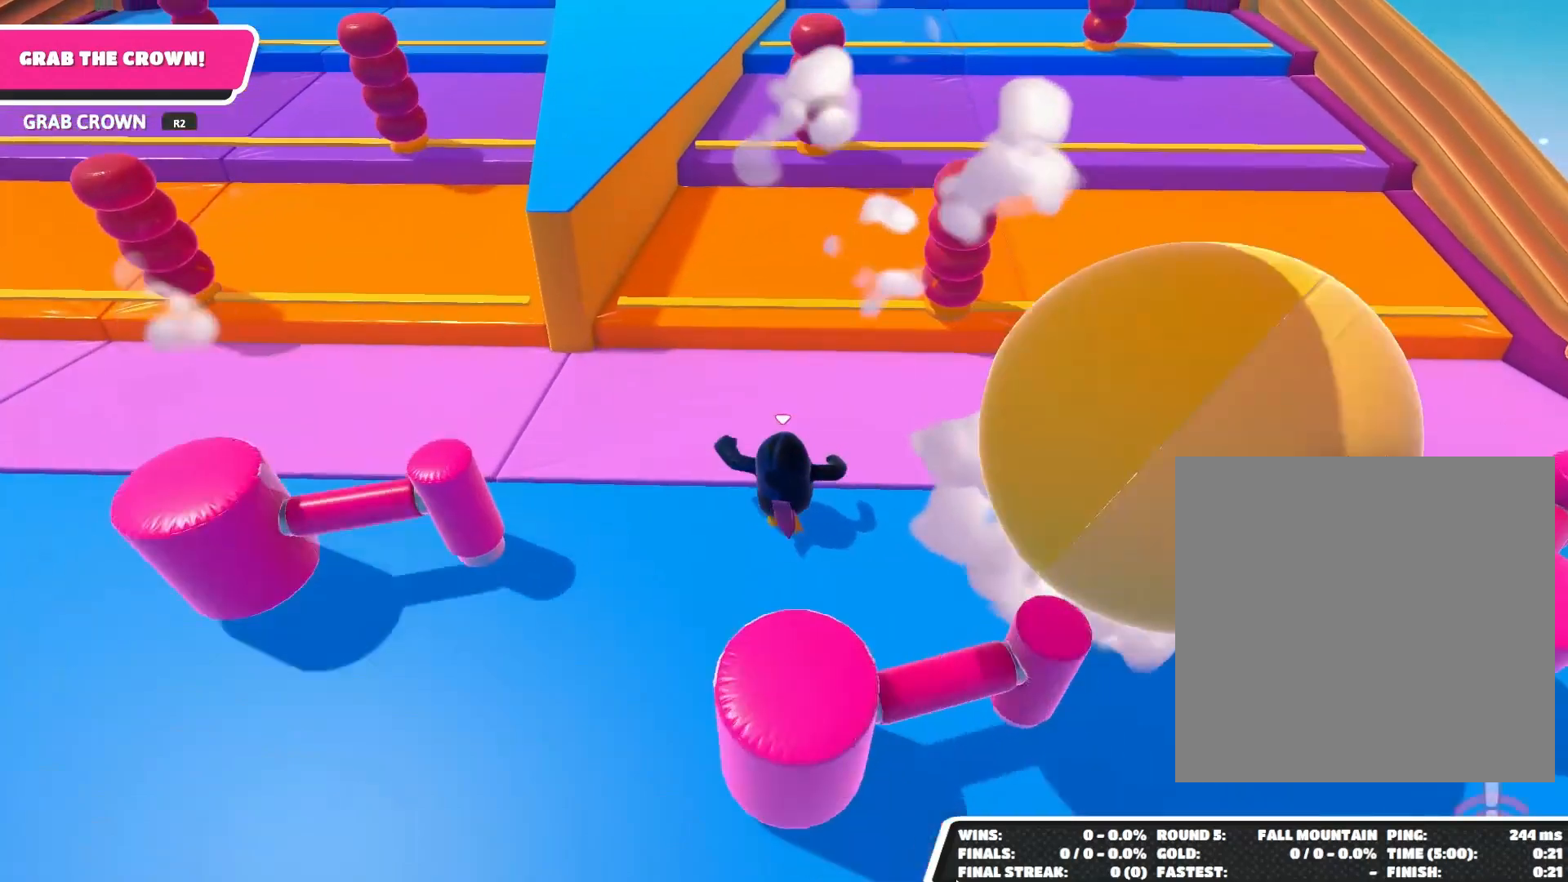
{"buttons": [], "left_stick": "up", "right_stick": "center", "events": []}
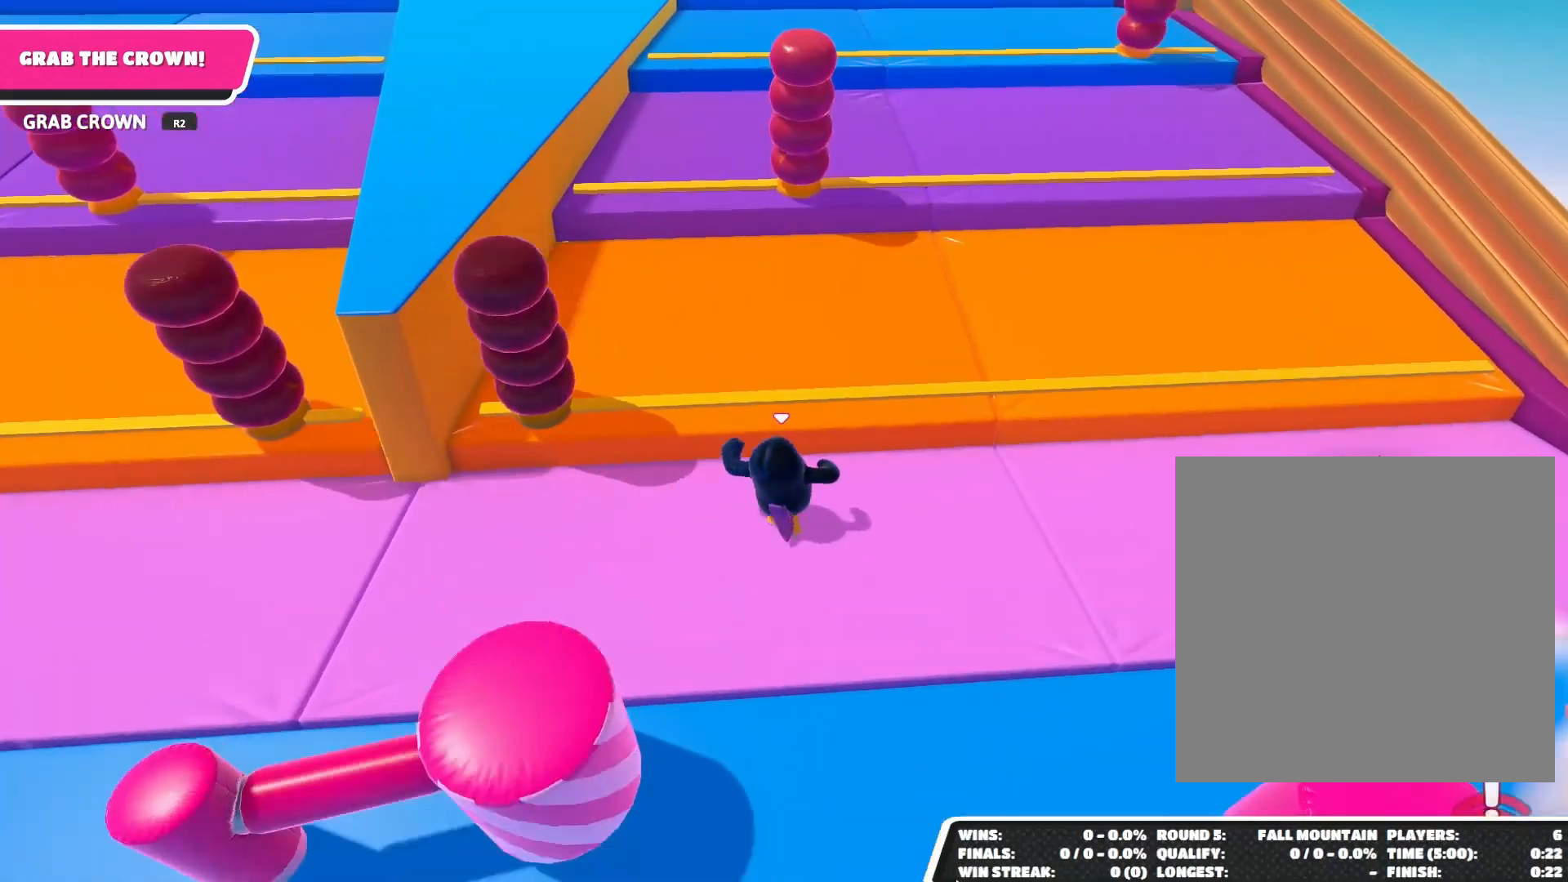
{"buttons": [], "left_stick": "up", "right_stick": "center", "events": [[67, "CROSS", "down"], [167, "CROSS", "up"], [400, "right_stick", "up"], [500, "right_stick", "center"]]}
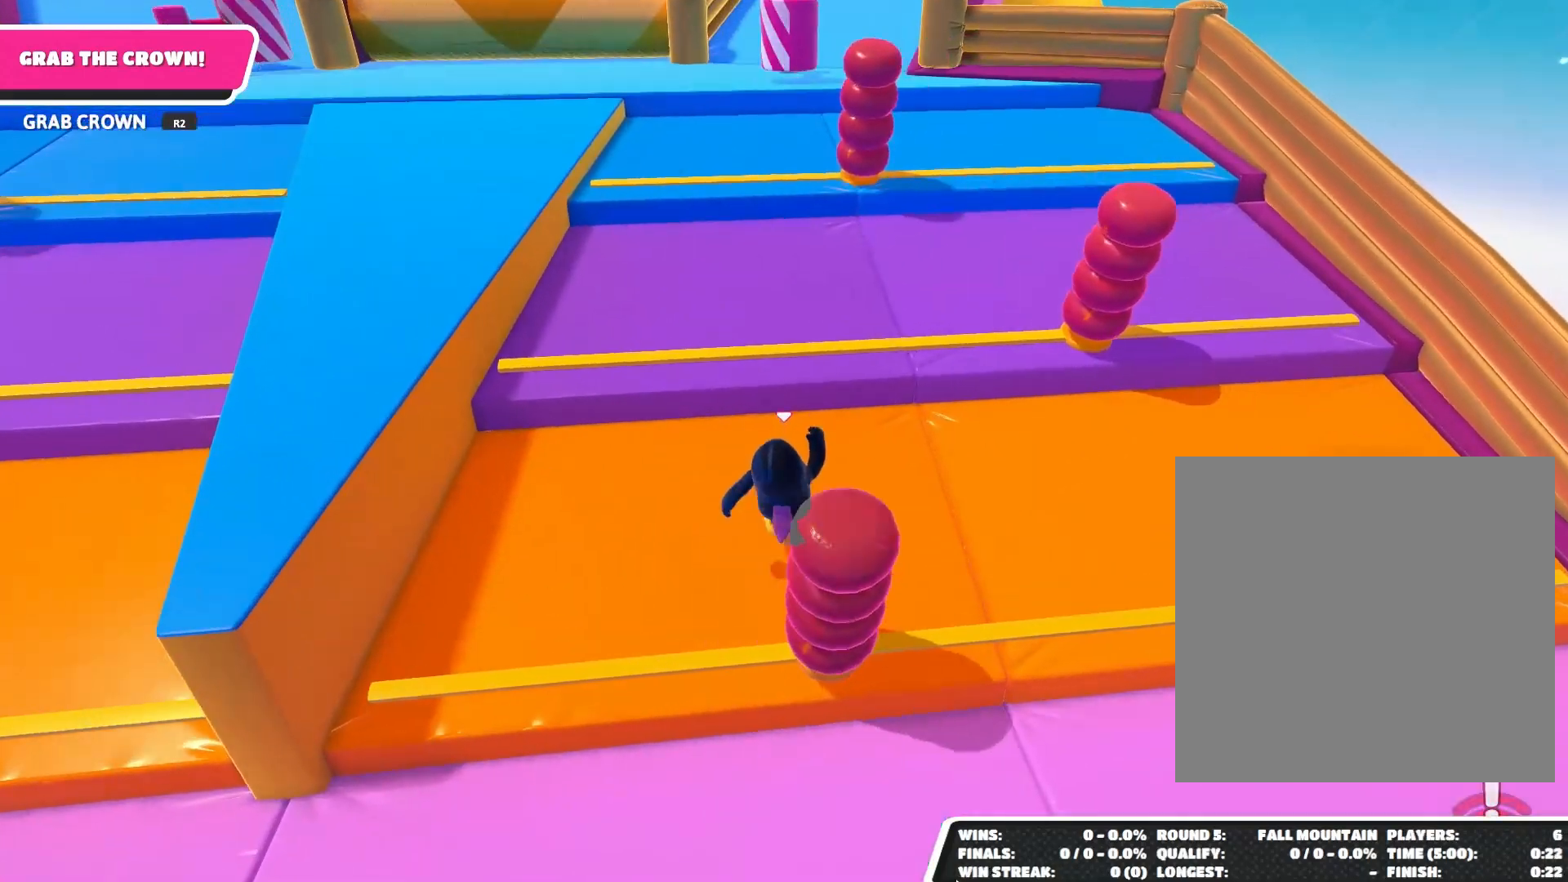
{"buttons": [], "left_stick": "up", "right_stick": "center", "events": [[167, "CROSS", "down"], [233, "CROSS", "up"]]}
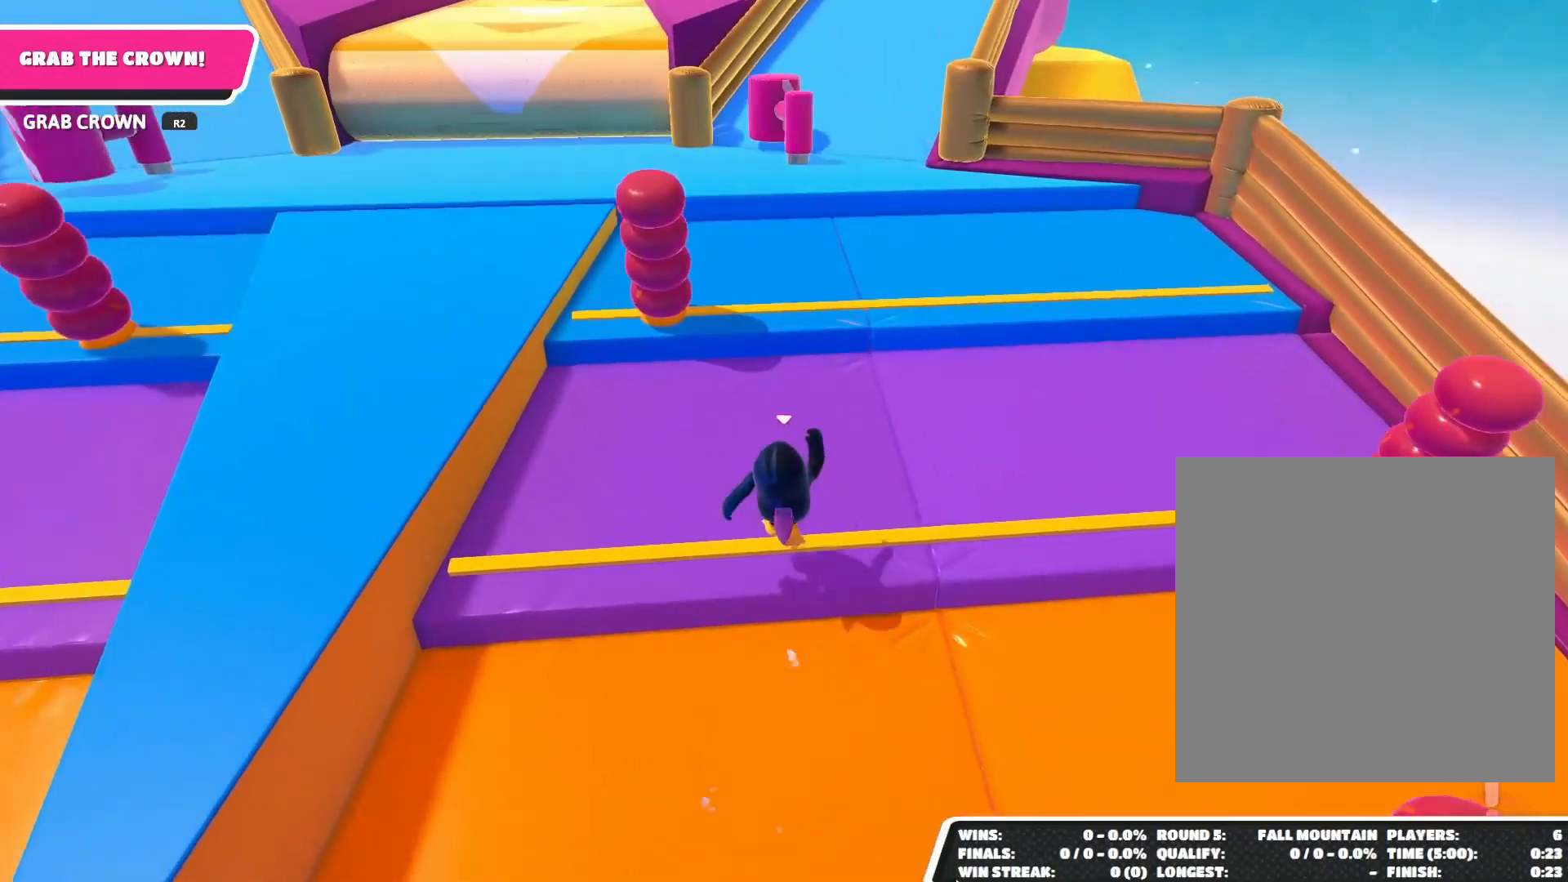
{"buttons": [], "left_stick": "up", "right_stick": "center", "events": [[133, "right_stick", "up"], [267, "right_stick", "center"], [400, "CROSS", "down"], [467, "CROSS", "up"]]}
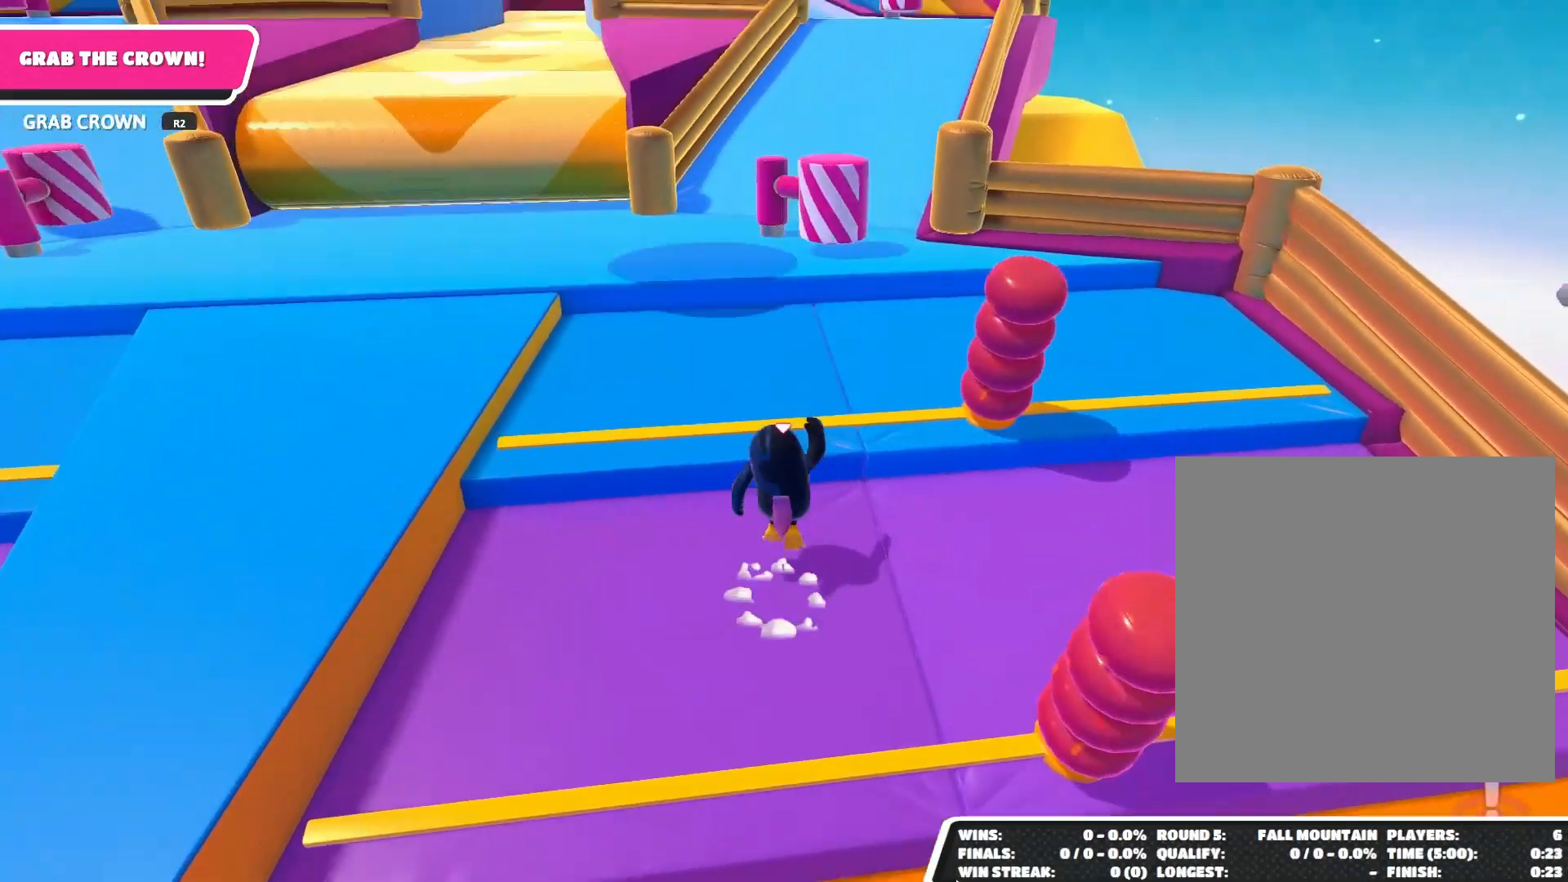
{"buttons": [], "left_stick": "up", "right_stick": "center", "events": [[233, "right_stick", "down"], [367, "right_stick", "center"]]}
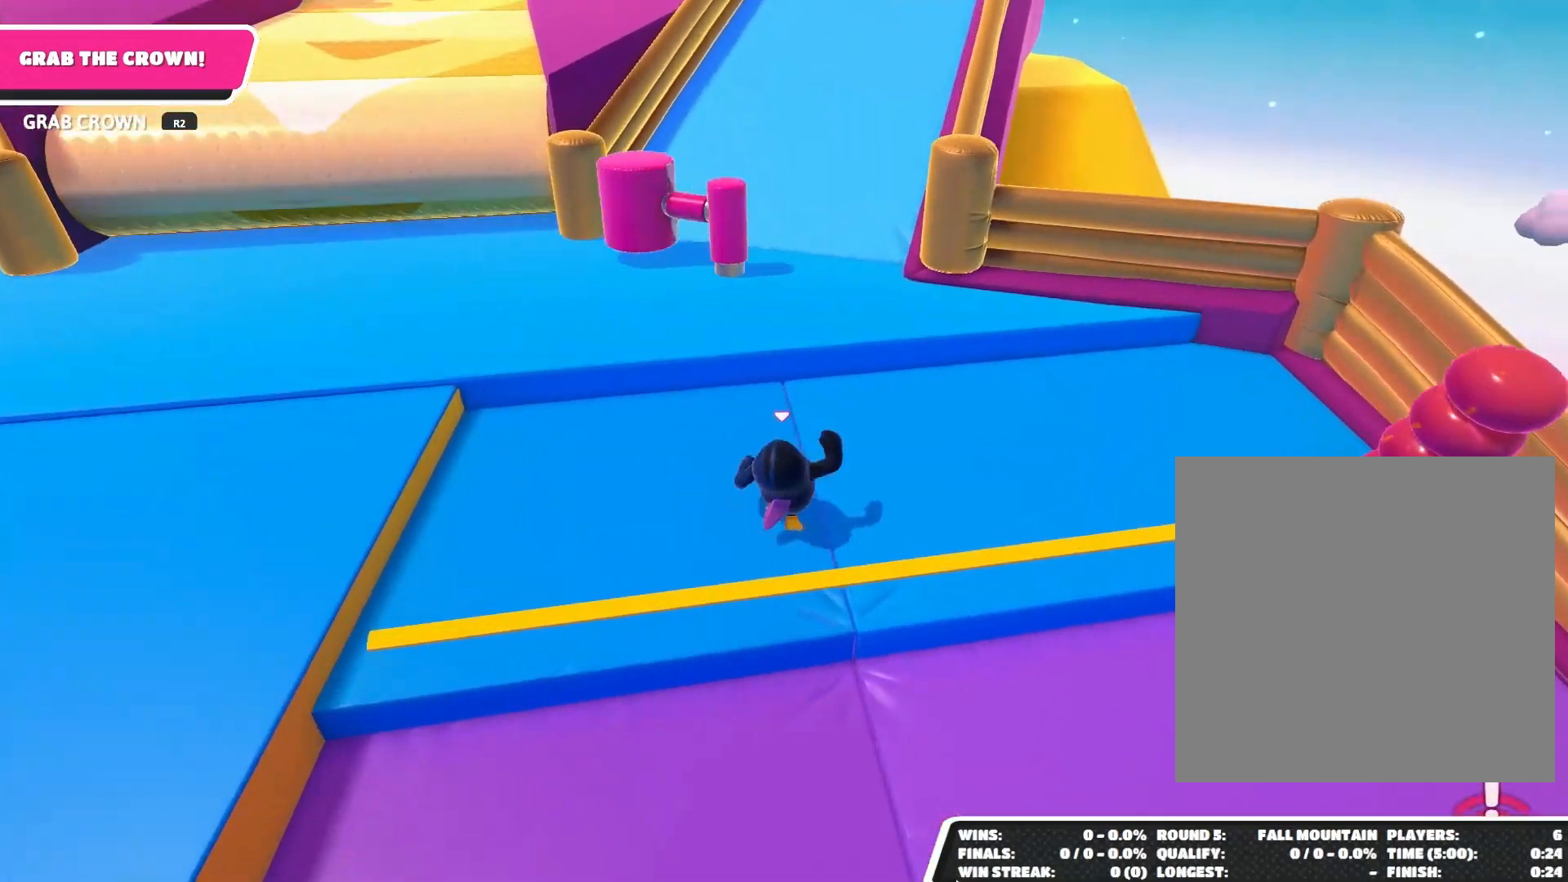
{"buttons": [], "left_stick": "up", "right_stick": "up", "events": [[33, "CROSS", "down"], [100, "CROSS", "up"], [300, "right_stick", "up"]]}
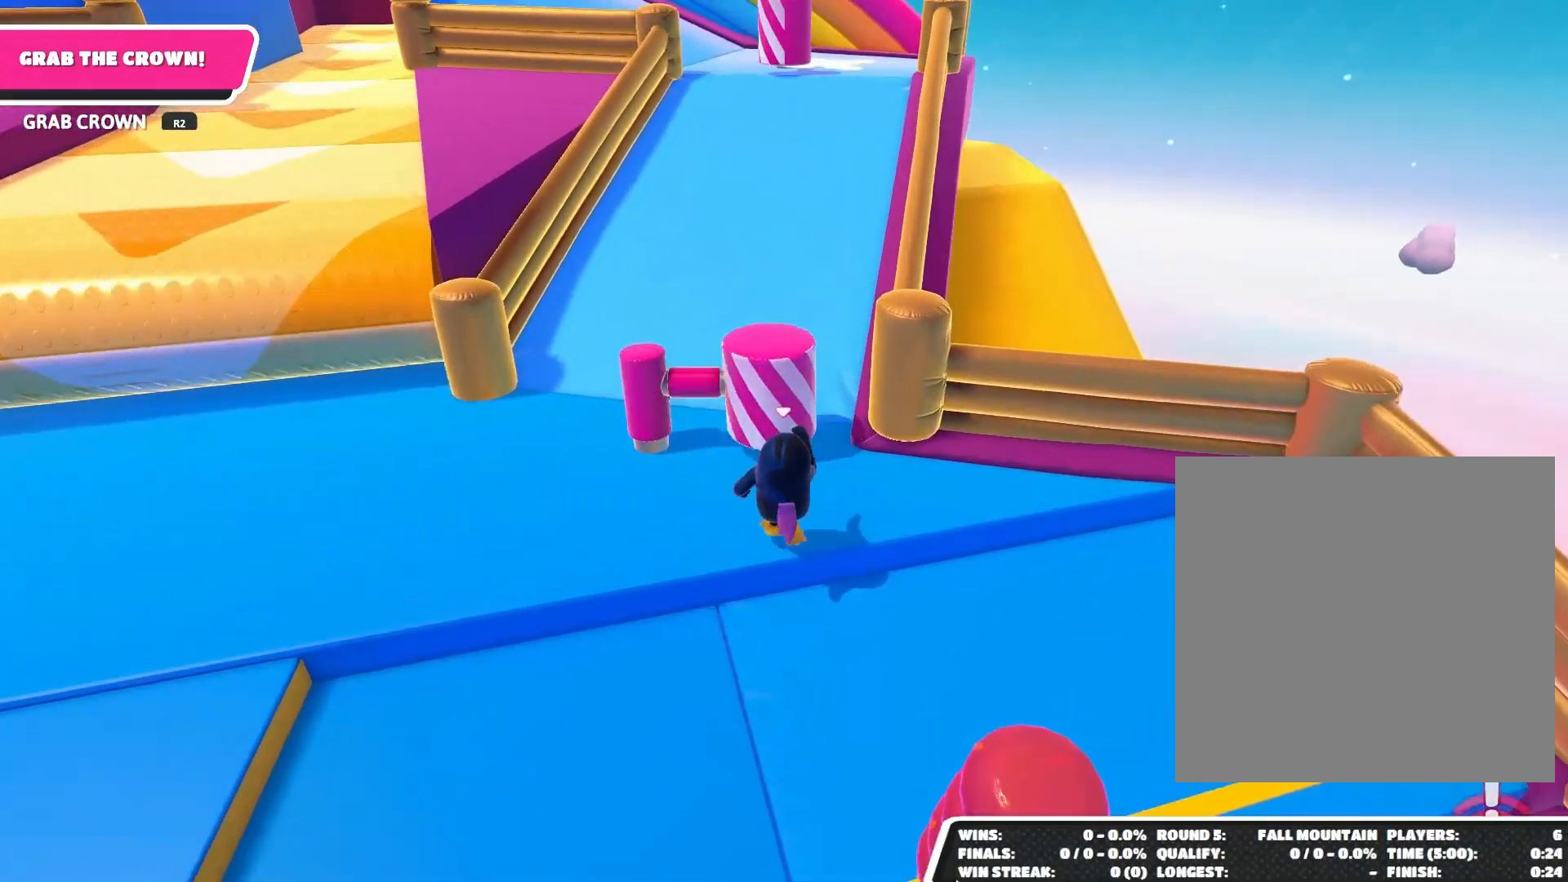
{"buttons": [], "left_stick": "up", "right_stick": "center", "events": [[133, "right_stick", "center"]]}
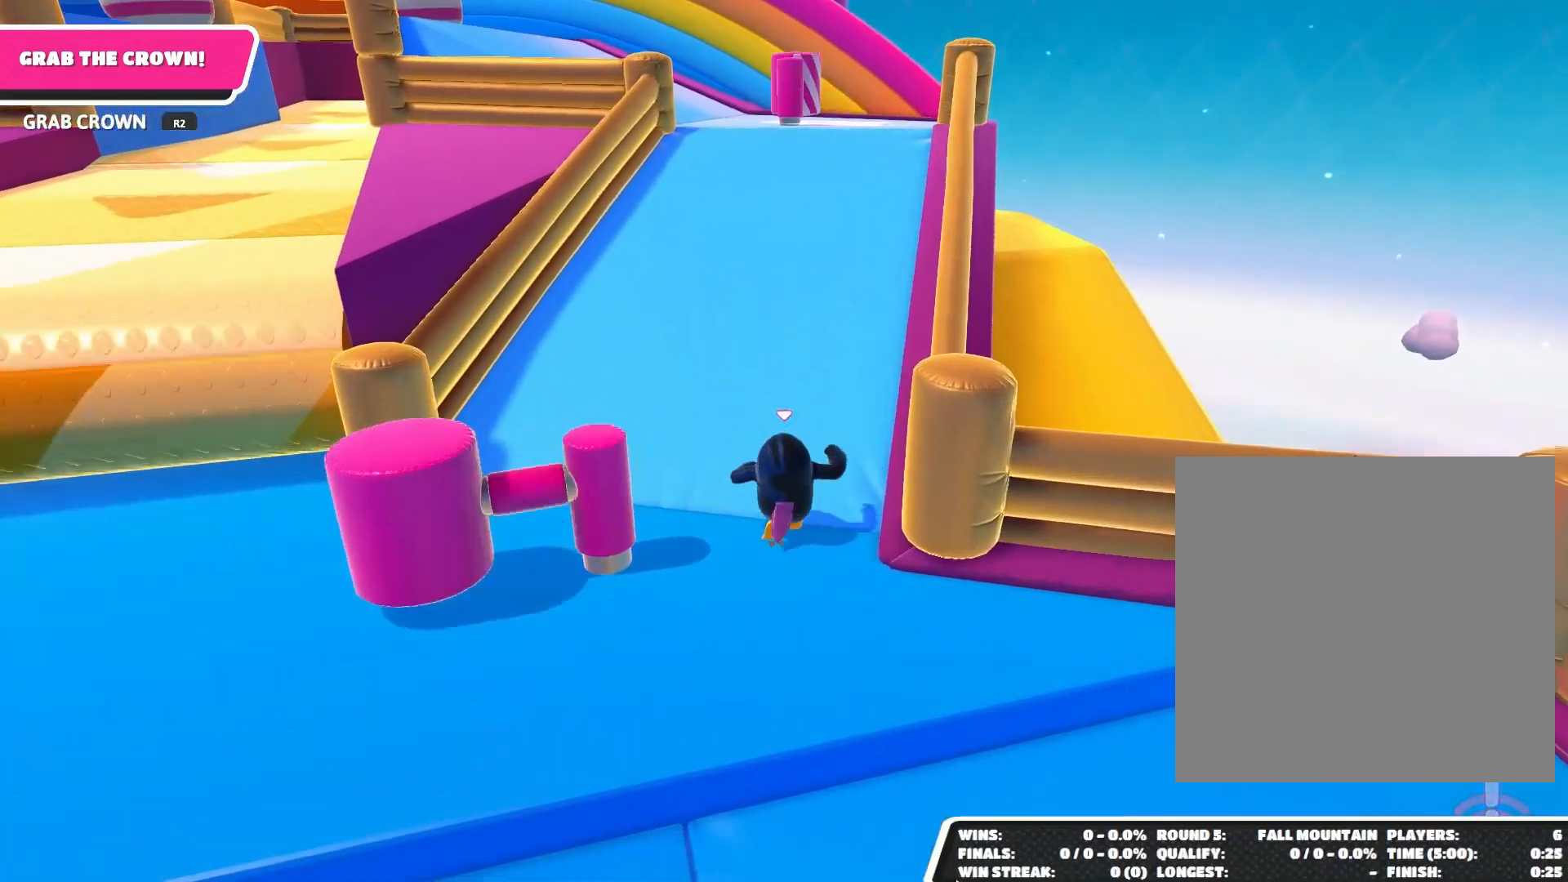
{"buttons": [], "left_stick": "up", "right_stick": "center", "events": [[133, "right_stick", "down-left"], [267, "right_stick", "center"]]}
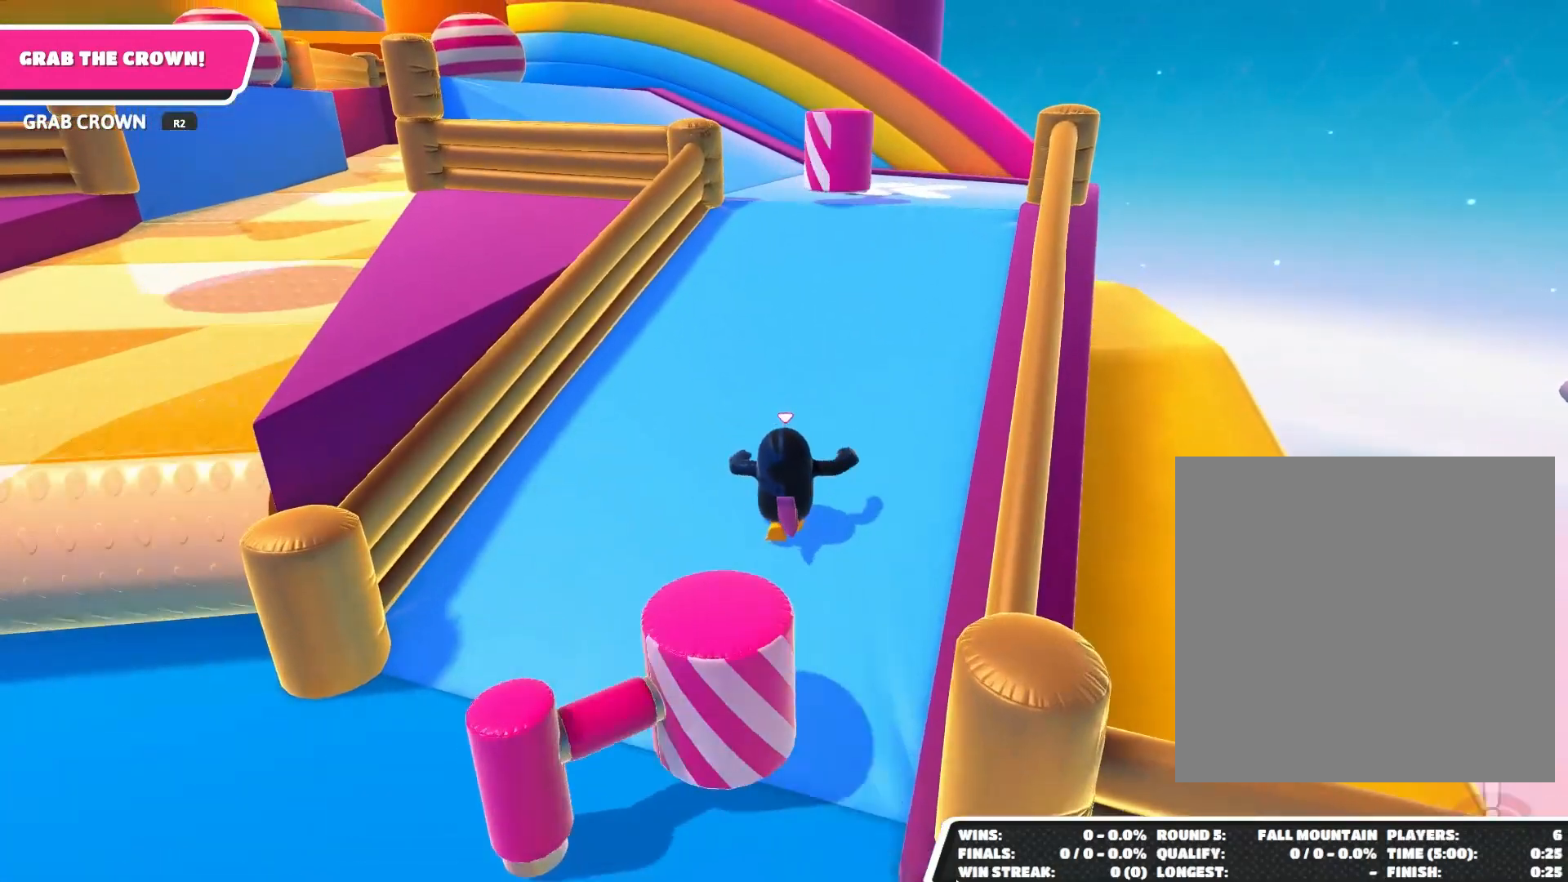
{"buttons": [], "left_stick": "up", "right_stick": "center", "events": [[267, "right_stick", "down-left"], [333, "right_stick", "center"]]}
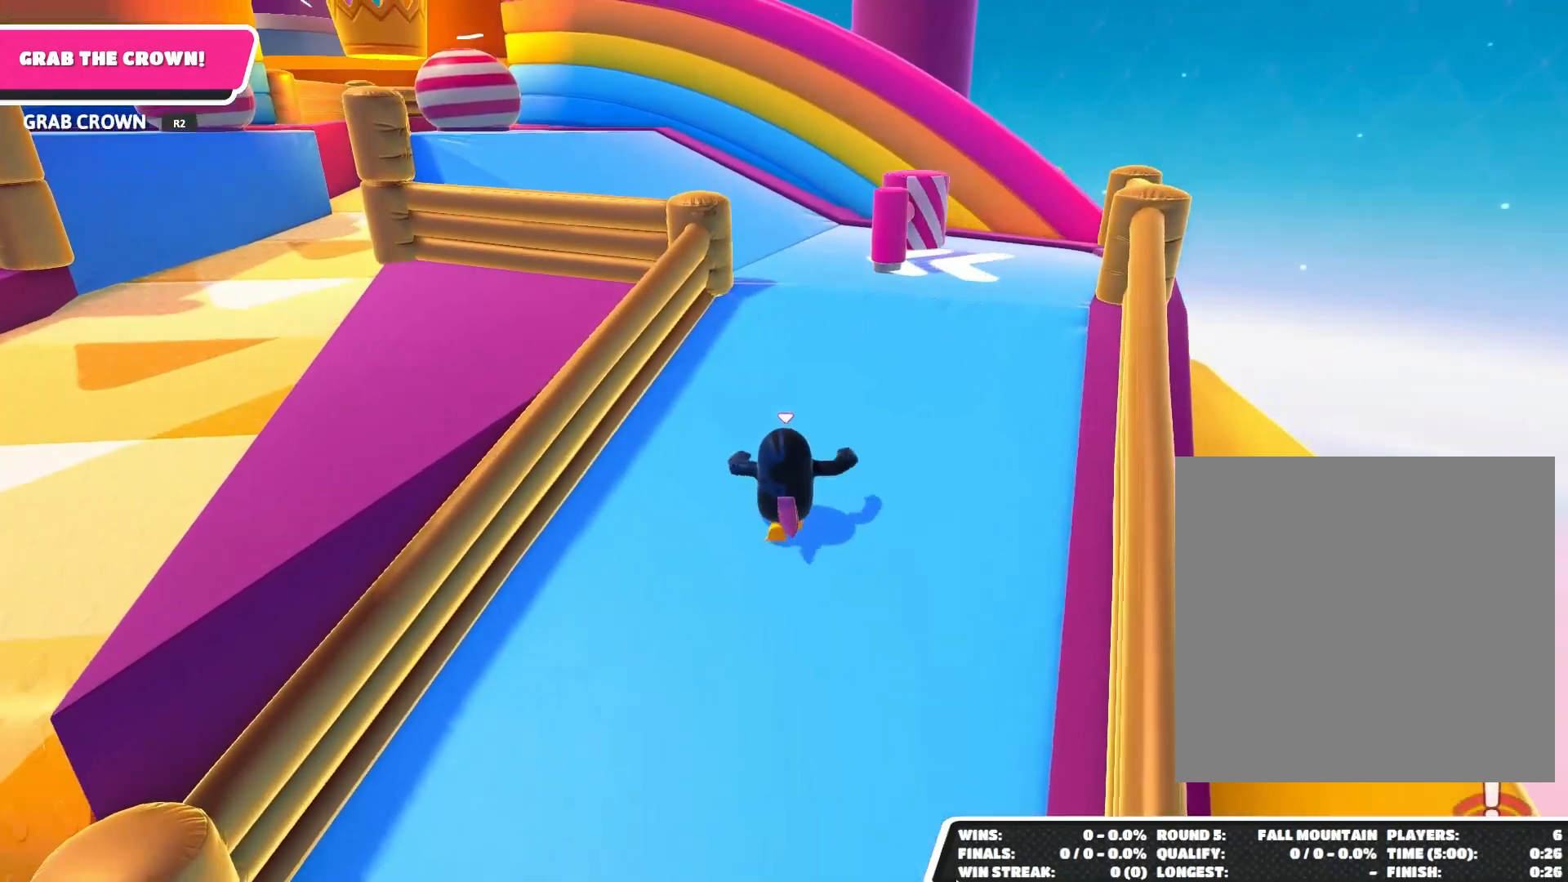
{"buttons": [], "left_stick": "up", "right_stick": "down-left", "events": [[400, "right_stick", "down-left"]]}
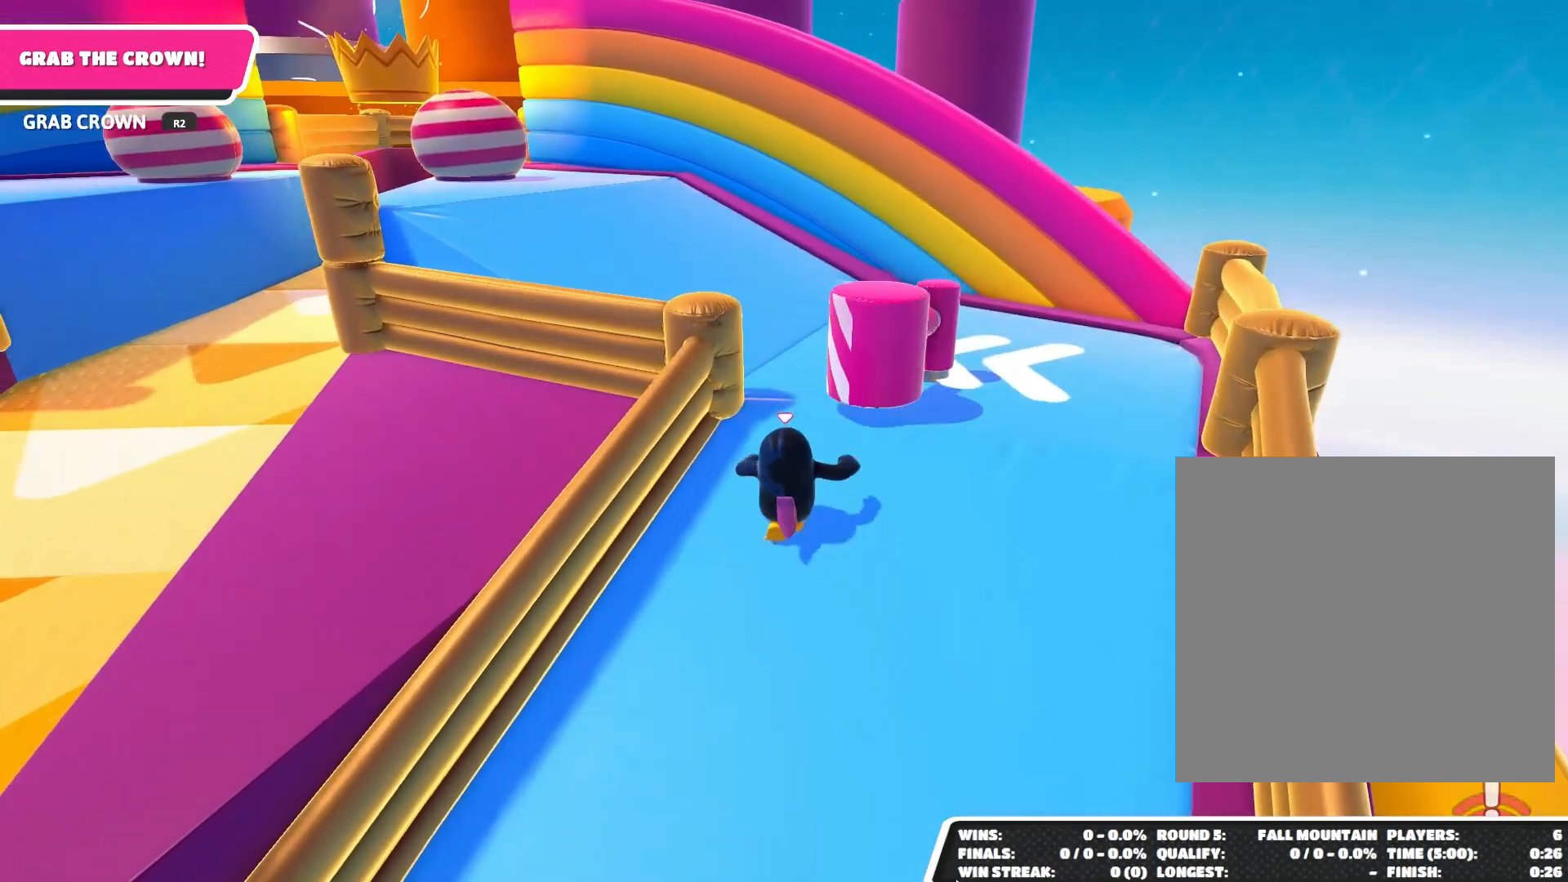
{"buttons": [], "left_stick": "up-left", "right_stick": "up-left", "events": [[67, "right_stick", "center"], [200, "right_stick", "down-left"], [400, "left_stick", "up-left"], [400, "right_stick", "center"], [500, "right_stick", "up-left"]]}
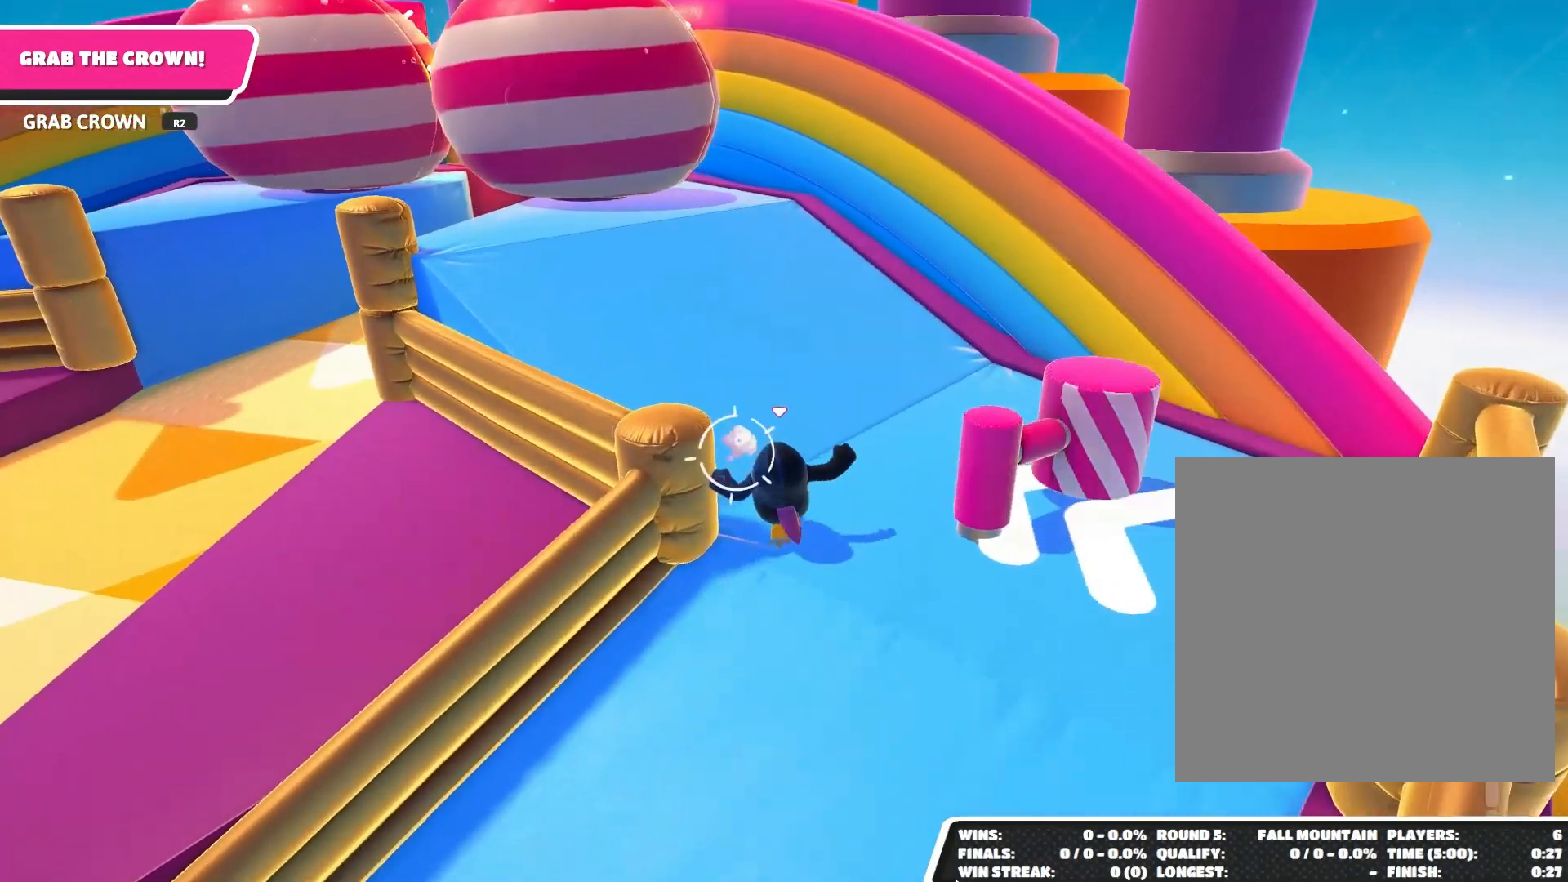
{"buttons": [], "left_stick": "up", "right_stick": "center", "events": [[100, "left_stick", "up"], [200, "right_stick", "center"], [300, "right_stick", "down-left"], [467, "right_stick", "center"]]}
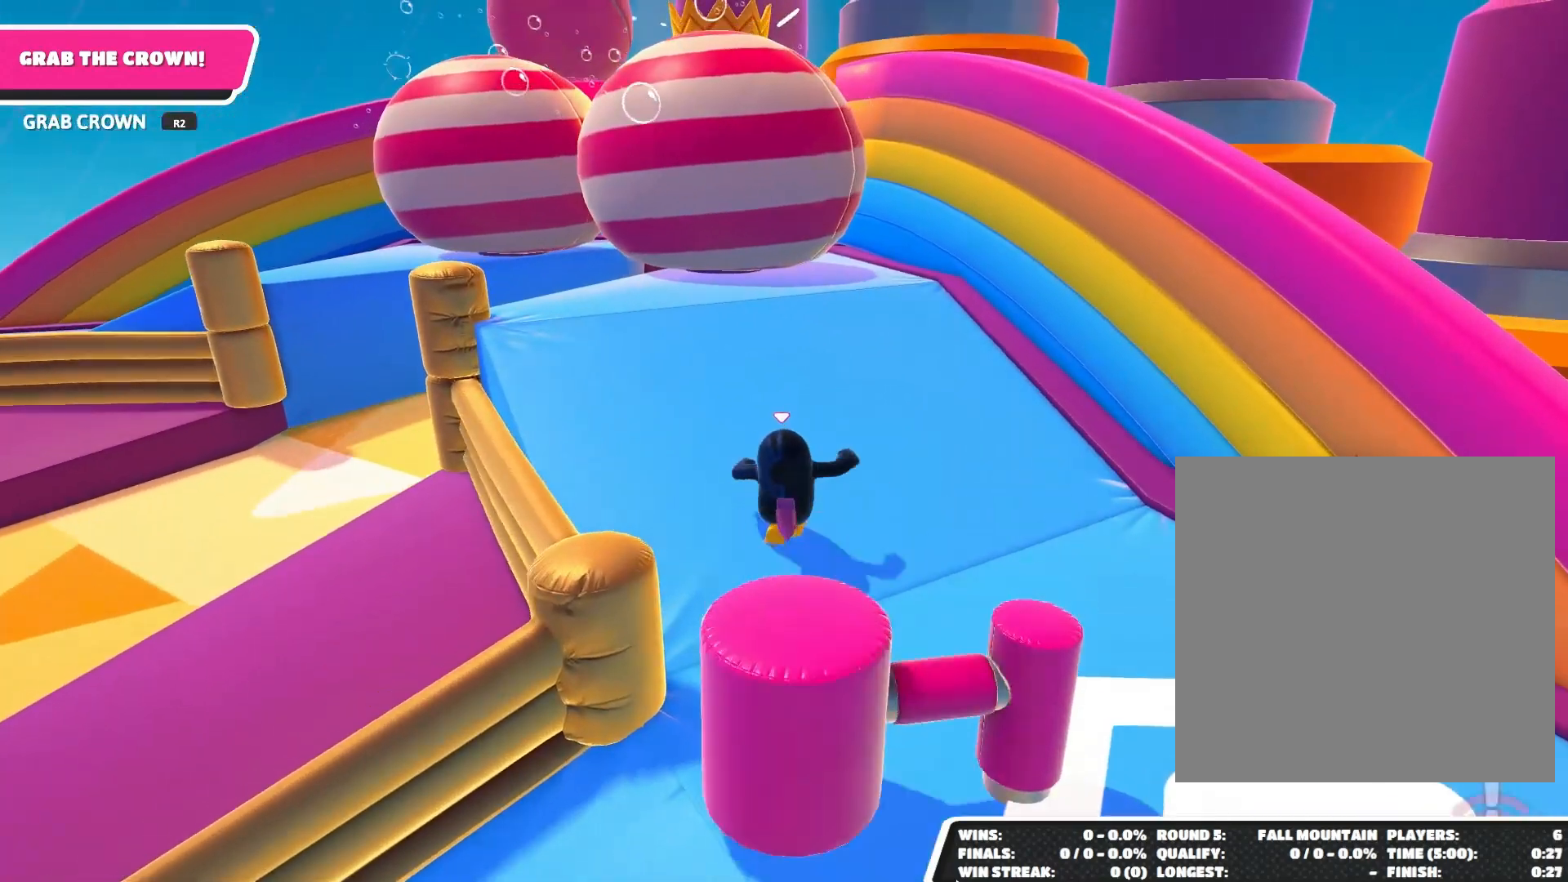
{"buttons": [], "left_stick": "up", "right_stick": "left", "events": [[433, "right_stick", "left"]]}
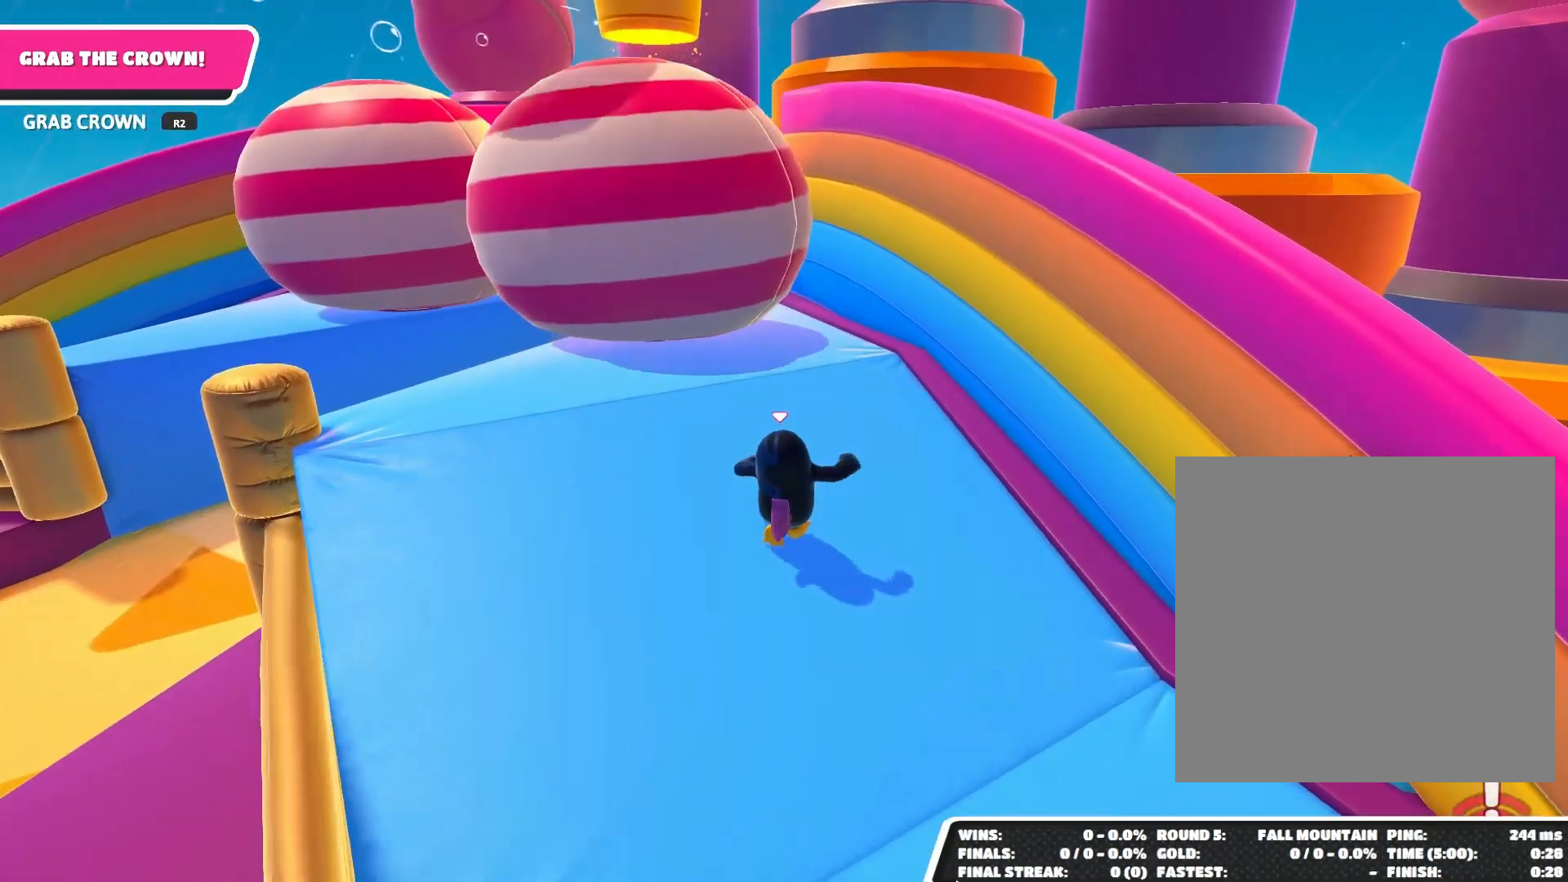
{"buttons": [], "left_stick": "up", "right_stick": "center", "events": [[400, "right_stick", "center"]]}
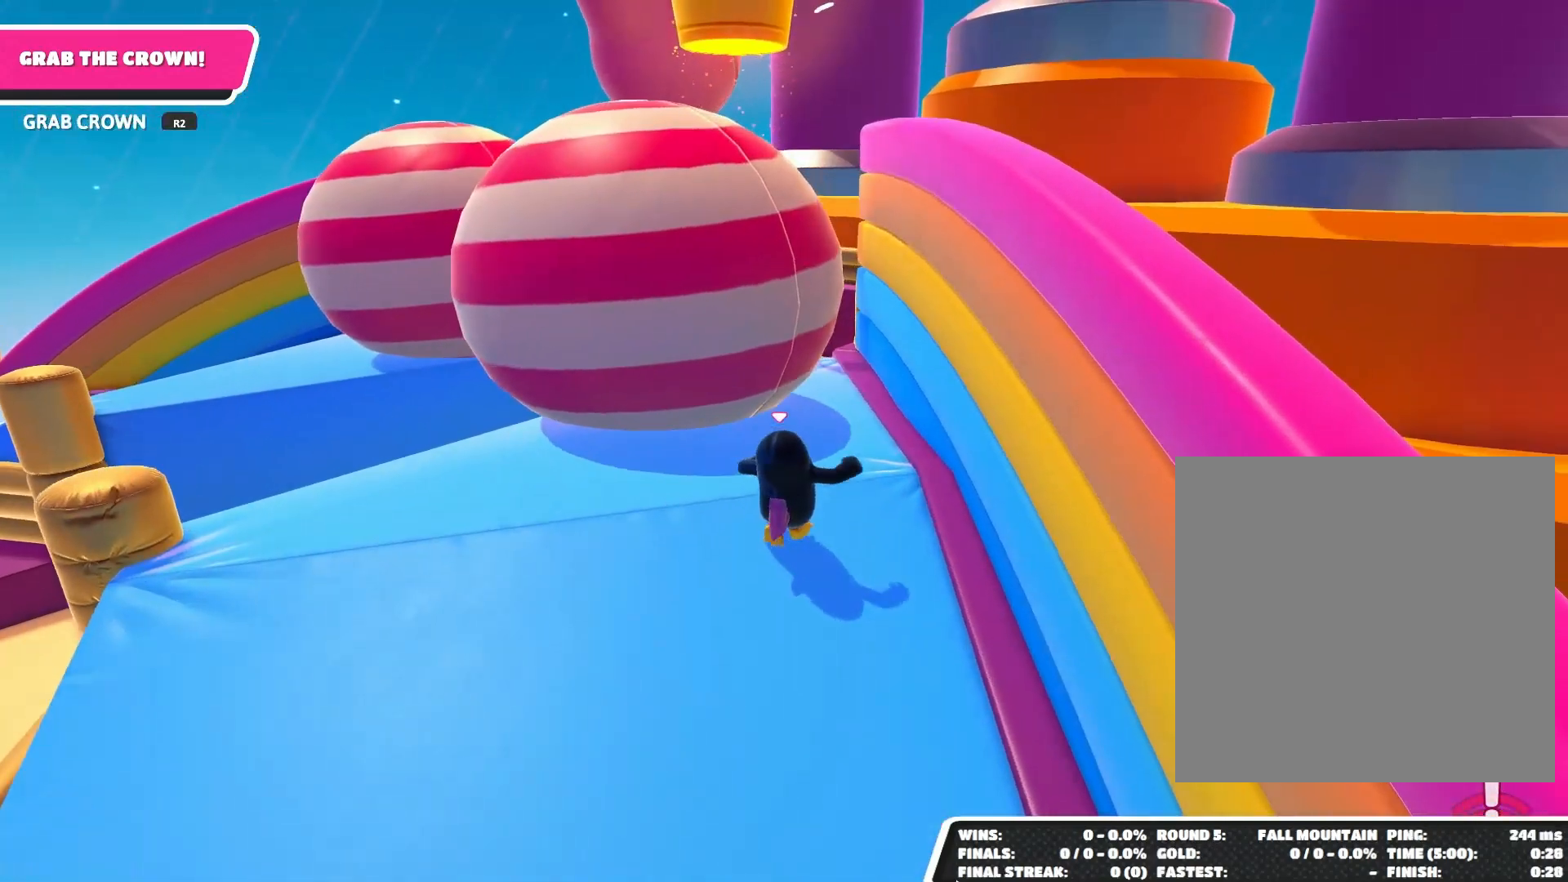
{"buttons": [], "left_stick": "up", "right_stick": "center", "events": [[100, "left_stick", "up-right"], [167, "right_stick", "down-left"], [300, "left_stick", "up"], [333, "right_stick", "center"]]}
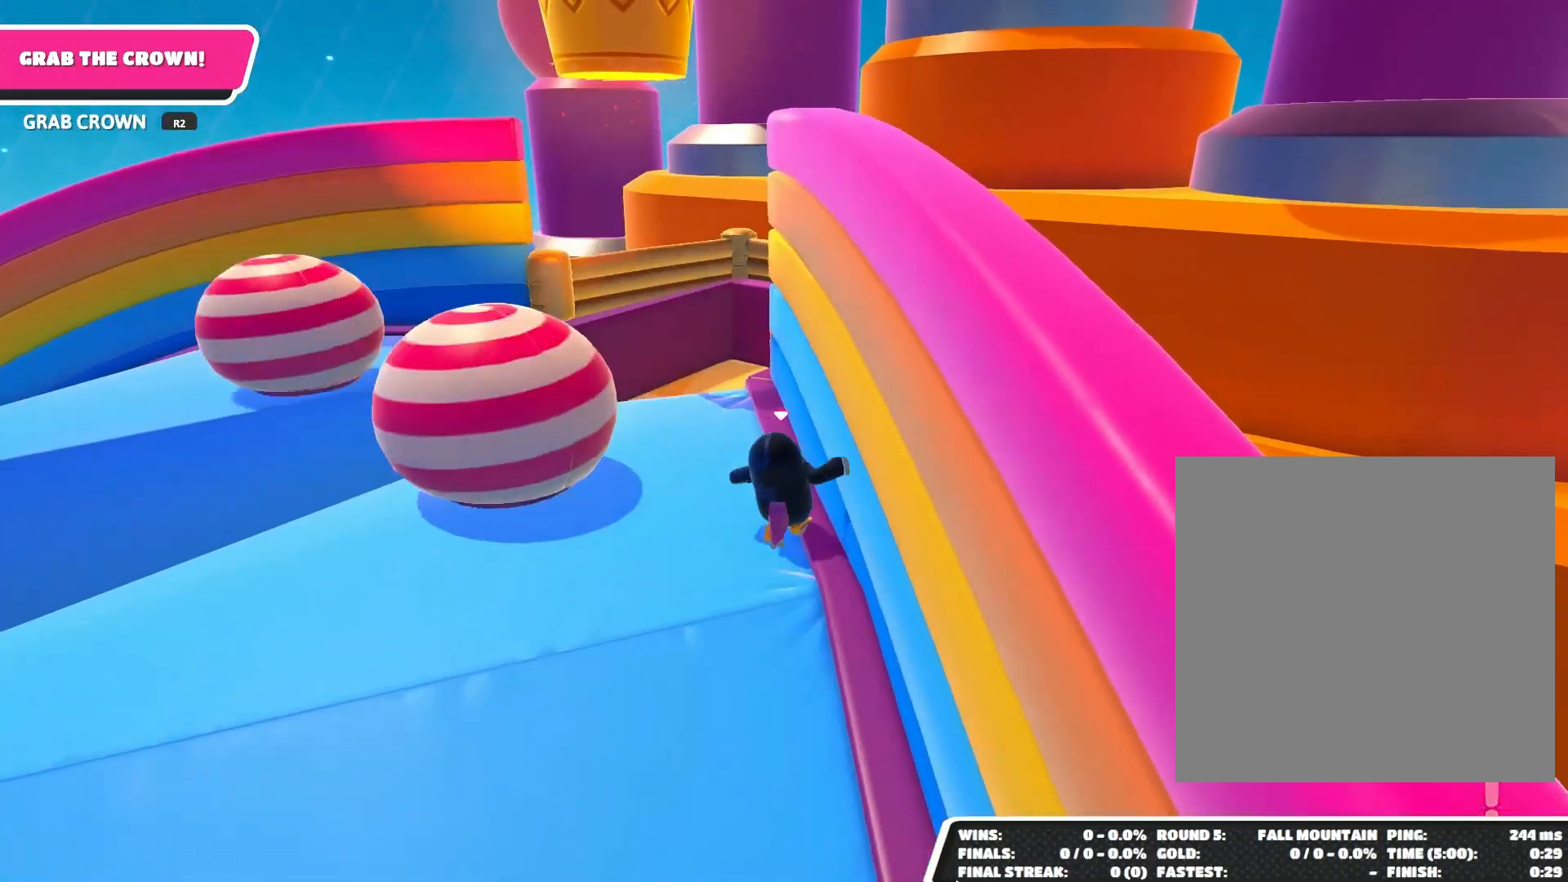
{"buttons": [], "left_stick": "up-left", "right_stick": "center", "events": [[167, "right_stick", "down"], [233, "left_stick", "up-left"], [400, "right_stick", "center"]]}
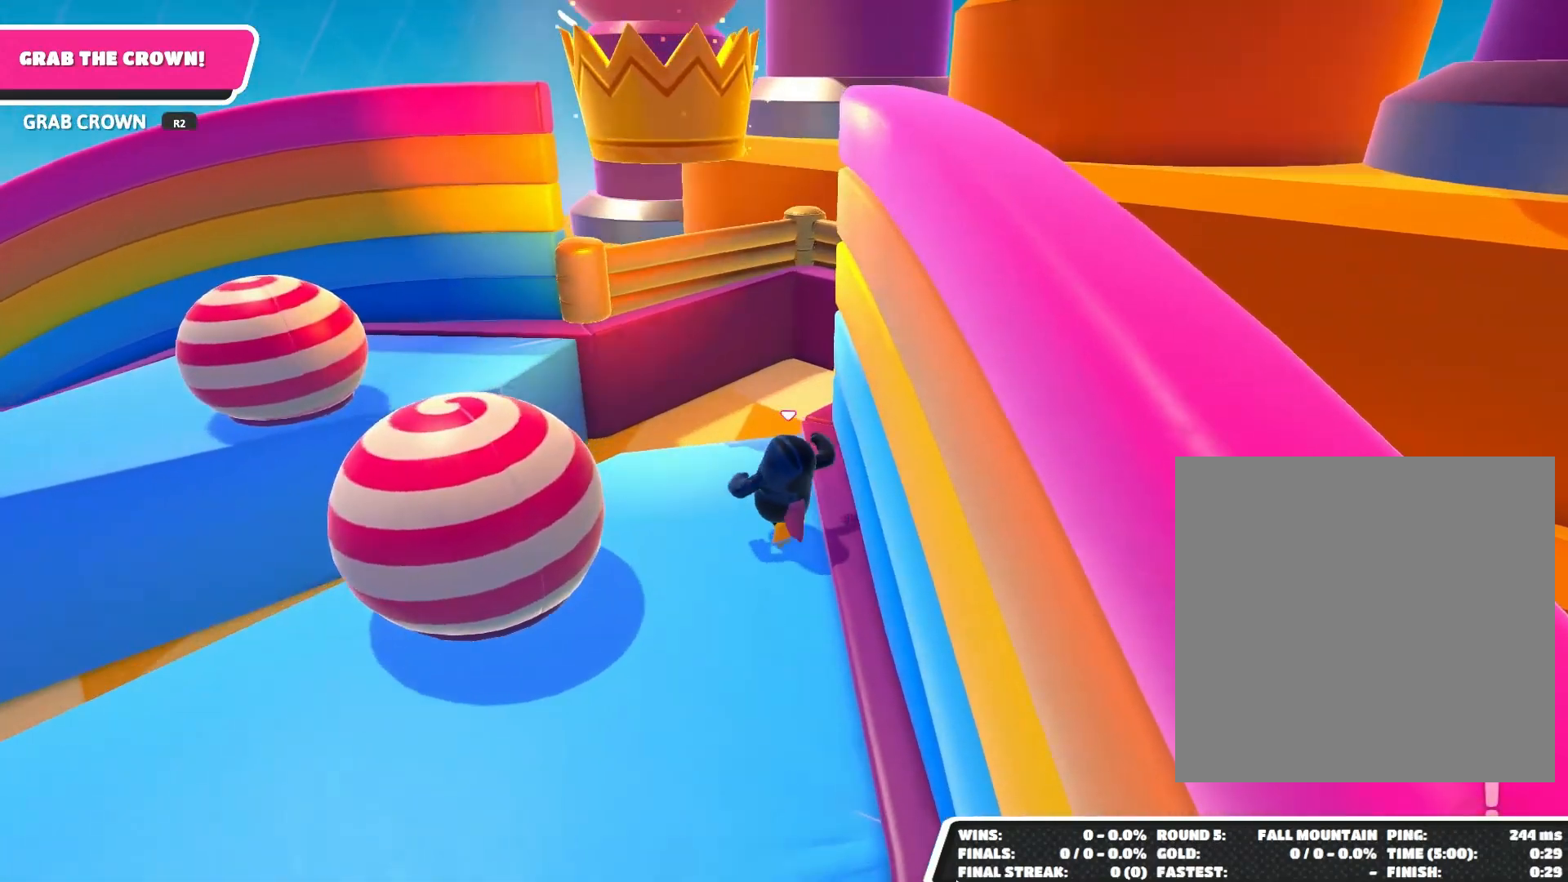
{"buttons": ["R2"], "left_stick": "up", "right_stick": "center", "events": [[133, "left_stick", "up"], [233, "CROSS", "down"], [300, "CROSS", "up"], [400, "R2", "down"]]}
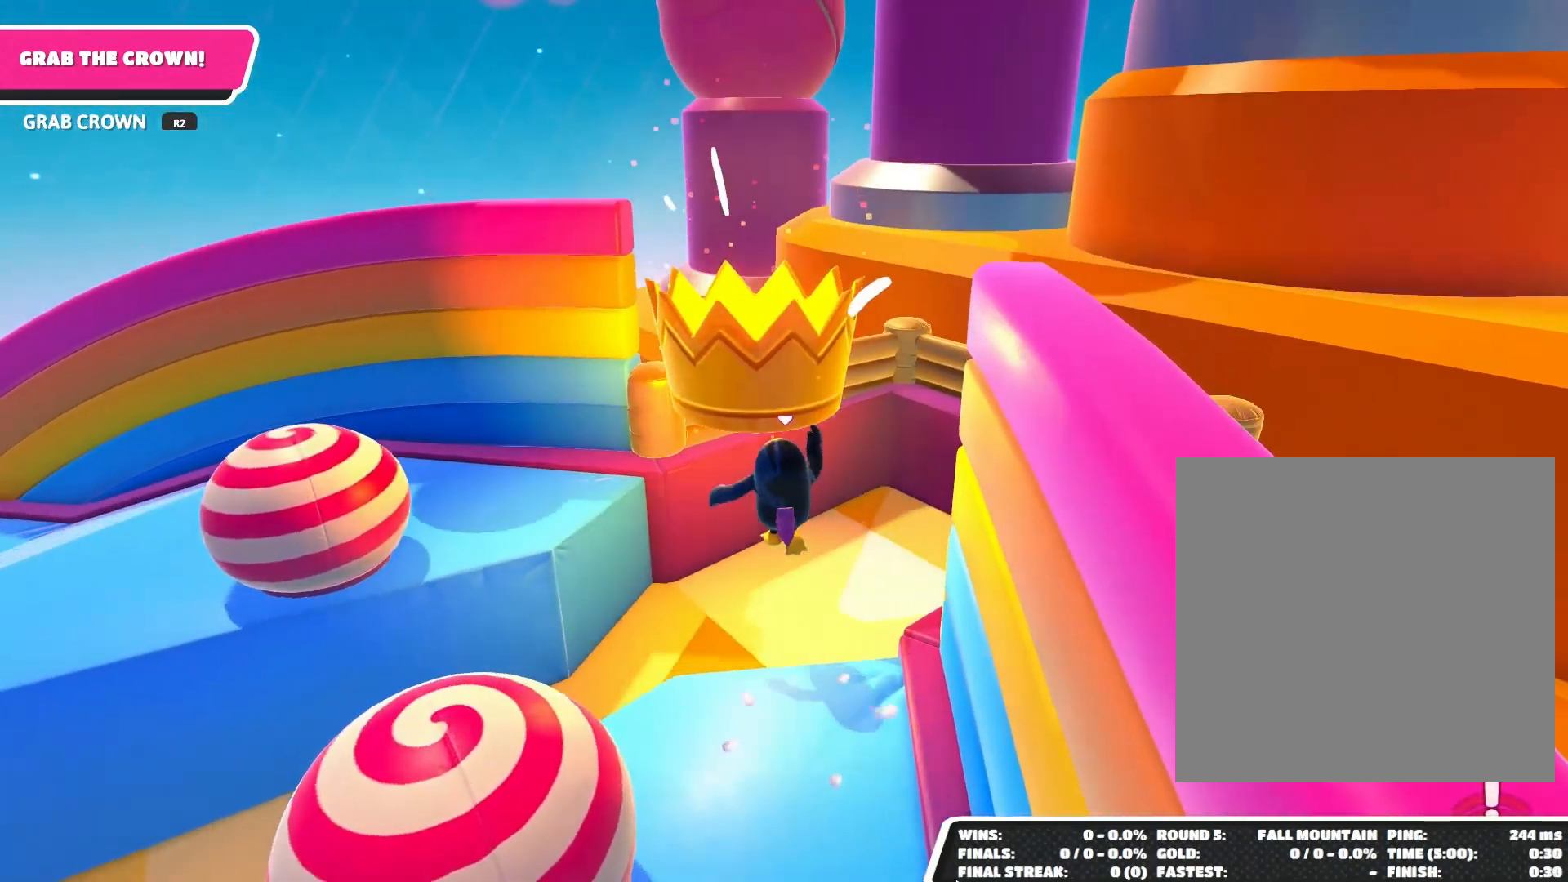
{"buttons": ["R2"], "left_stick": "up", "right_stick": "center", "events": []}
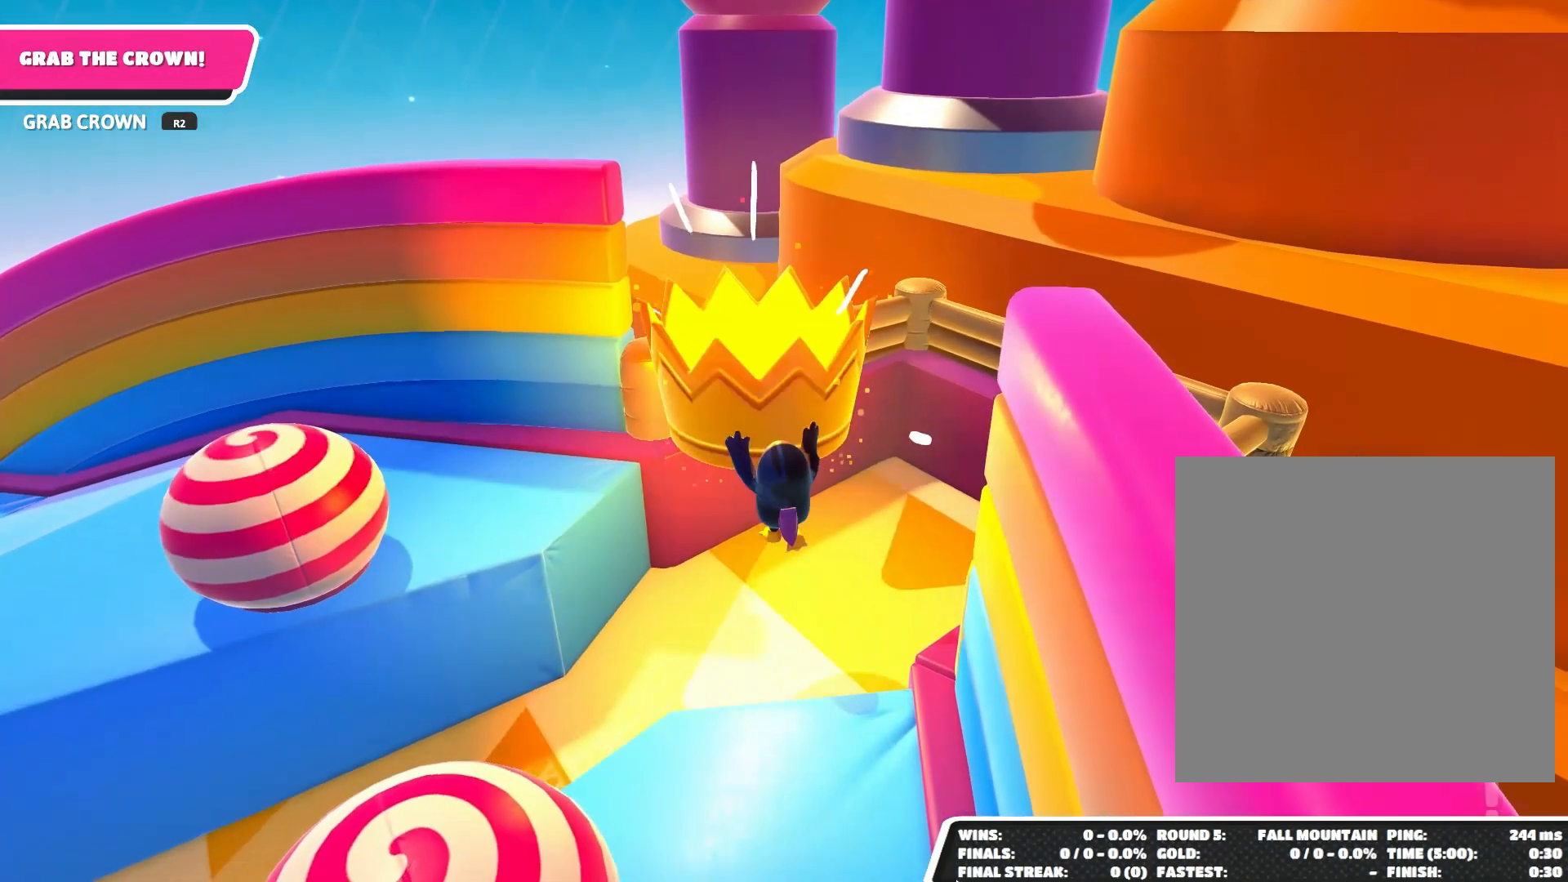
{"buttons": [], "left_stick": "center", "right_stick": "center", "events": [[267, "R2", "up"], [333, "left_stick", "center"]]}